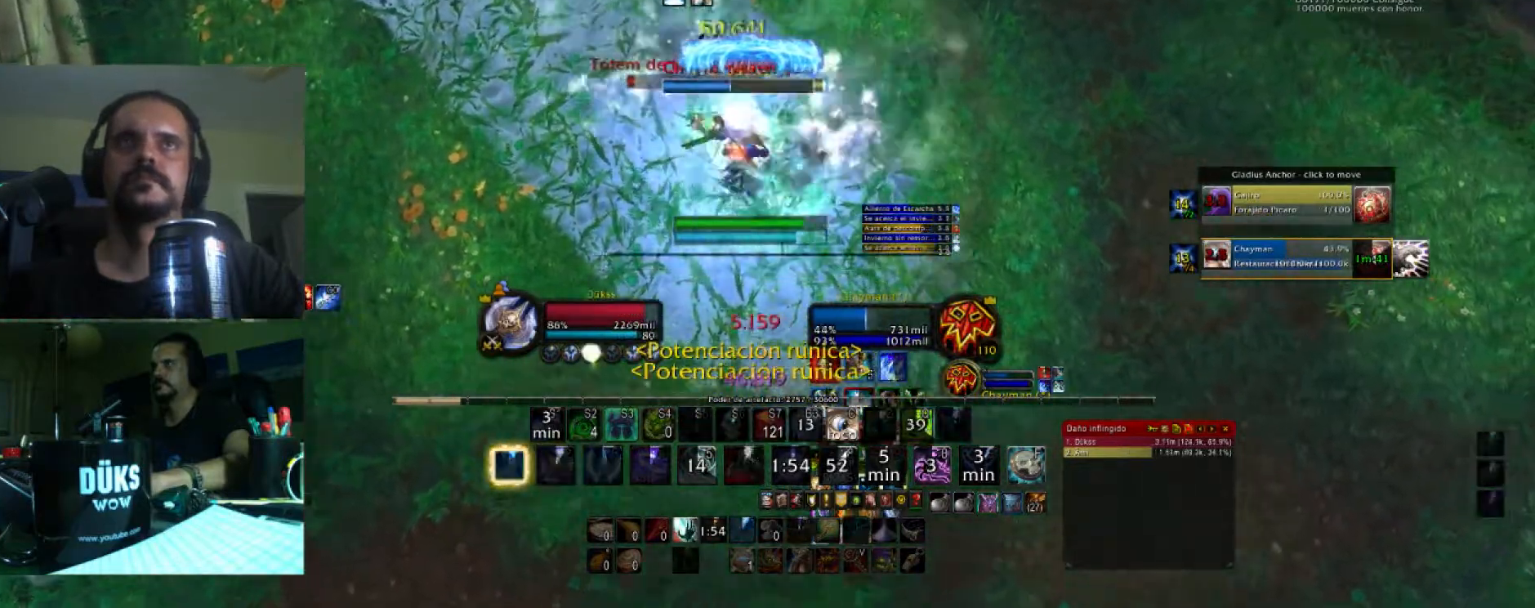
Gameplay with keyboard; each line is a JSON object with the keys held at the frame after it. "events" lists presses ("down") and releases ("up") of ".", "/", "0", "1", "2", "3", "4", "5", "6", "7", "8", "9", "a", "alt_l", "alt_r", "b", "backslash", "backspace", "c", "caps_lock", "comma", "ctrl_l", "ctrl_r", "d", "e", "equals", "f", "g", "h", "i", "j", "k", "l", "lbracket", "m", "minus", "n", "o", "p", "q", "quote", "r", "rbracket", "return", "s", "semicolon", "shift_l", "shift_r", "space", "super_l", "super_r", "t", "tab", "tilde", "u", "v", "w", "x", "y" and "z" between this image and that frame as [ms after this image, input, new state], when the widget could be followed in between. No other keys are recorded. Mouse input is not recorded.
{"keys": ["d", "w"], "events": [[34, "s", "down"], [134, "1", "up"], [134, "a", "up"], [167, "1", "down"], [334, "1", "up"], [367, "1", "down"], [434, "d", "down"], [434, "s", "up"], [501, "1", "up"], [501, "w", "down"]]}
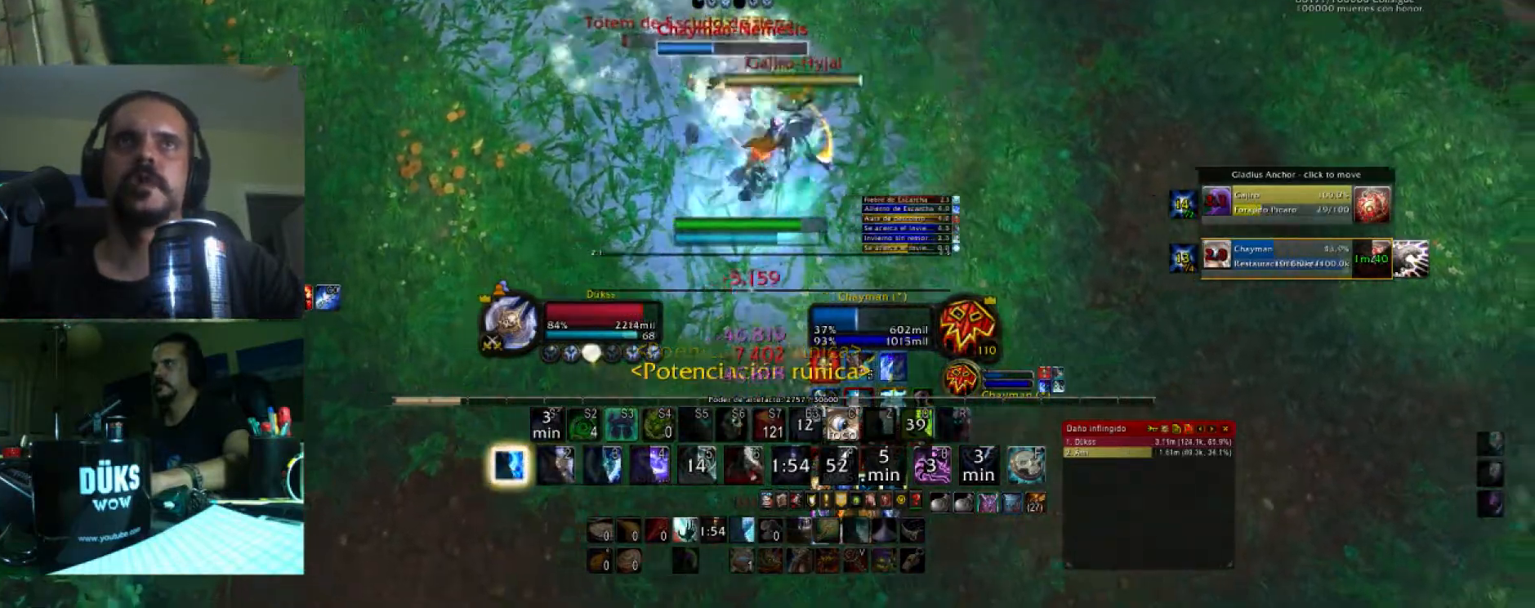
{"keys": ["2", "d", "s"], "events": [[67, "d", "up"], [100, "2", "down"], [167, "a", "down"], [200, "w", "up"], [233, "2", "up"], [300, "2", "down"], [300, "s", "down"], [400, "a", "up"], [434, "2", "up"], [467, "2", "down"], [467, "d", "down"]]}
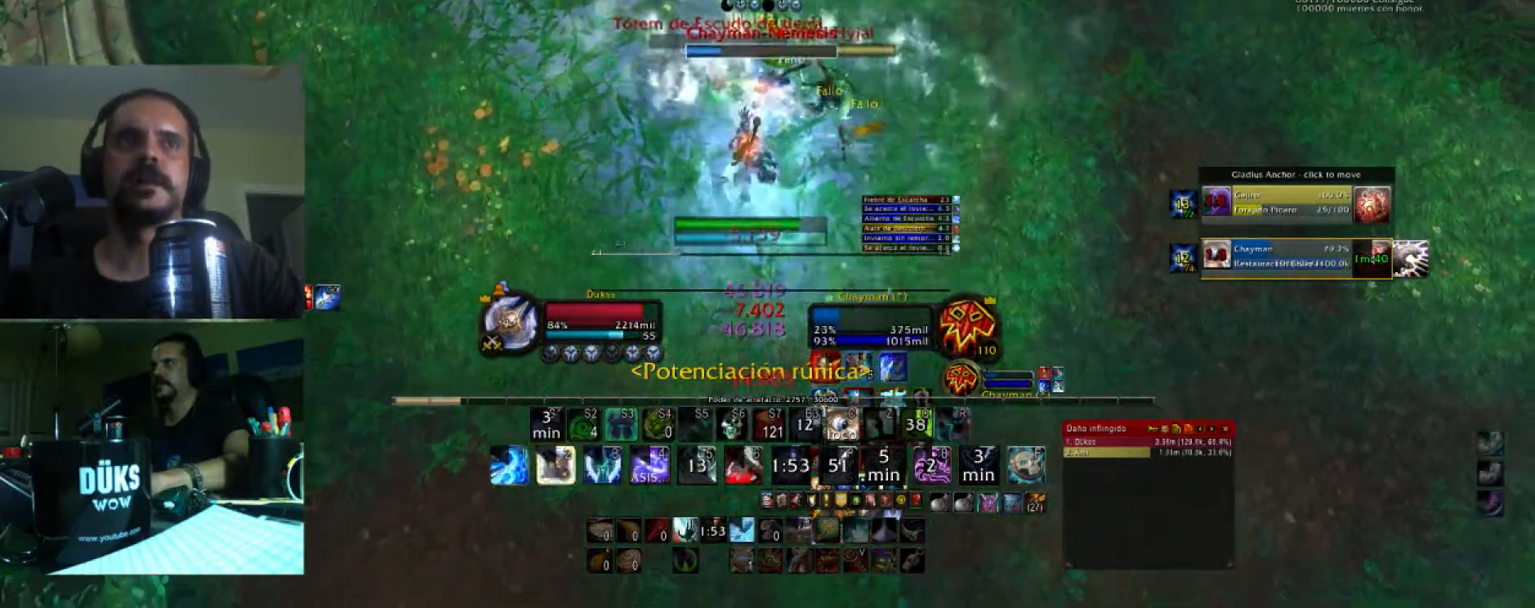
{"keys": ["d"], "events": [[34, "s", "up"], [134, "2", "up"], [134, "w", "down"], [167, "2", "down"], [167, "d", "up"], [201, "a", "down"], [201, "w", "up"], [301, "2", "up"], [367, "2", "down"], [367, "s", "down"], [401, "a", "up"], [434, "d", "down"], [501, "2", "up"], [501, "s", "up"]]}
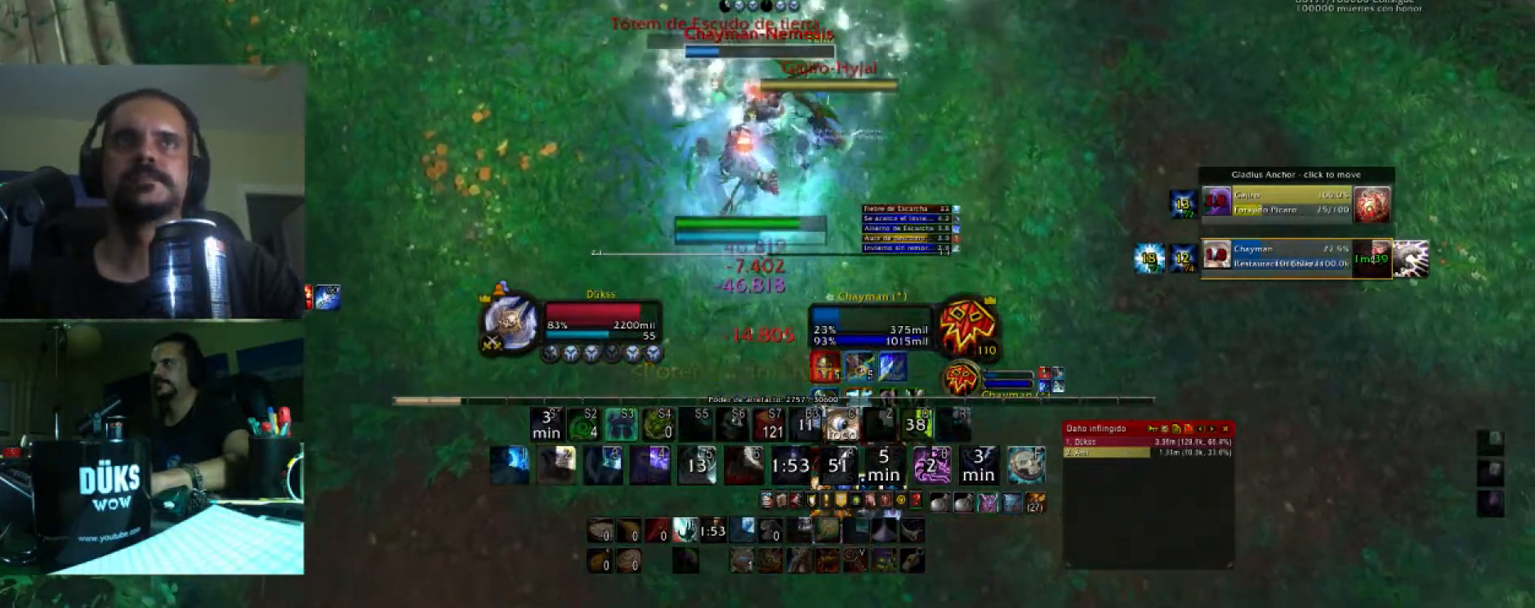
{"keys": ["2", "d", "s"], "events": [[33, "2", "down"], [100, "w", "down"], [167, "2", "up"], [167, "d", "up"], [233, "2", "down"], [233, "a", "down"], [267, "w", "up"], [367, "2", "up"], [367, "s", "down"], [434, "2", "down"], [467, "a", "up"], [500, "d", "down"]]}
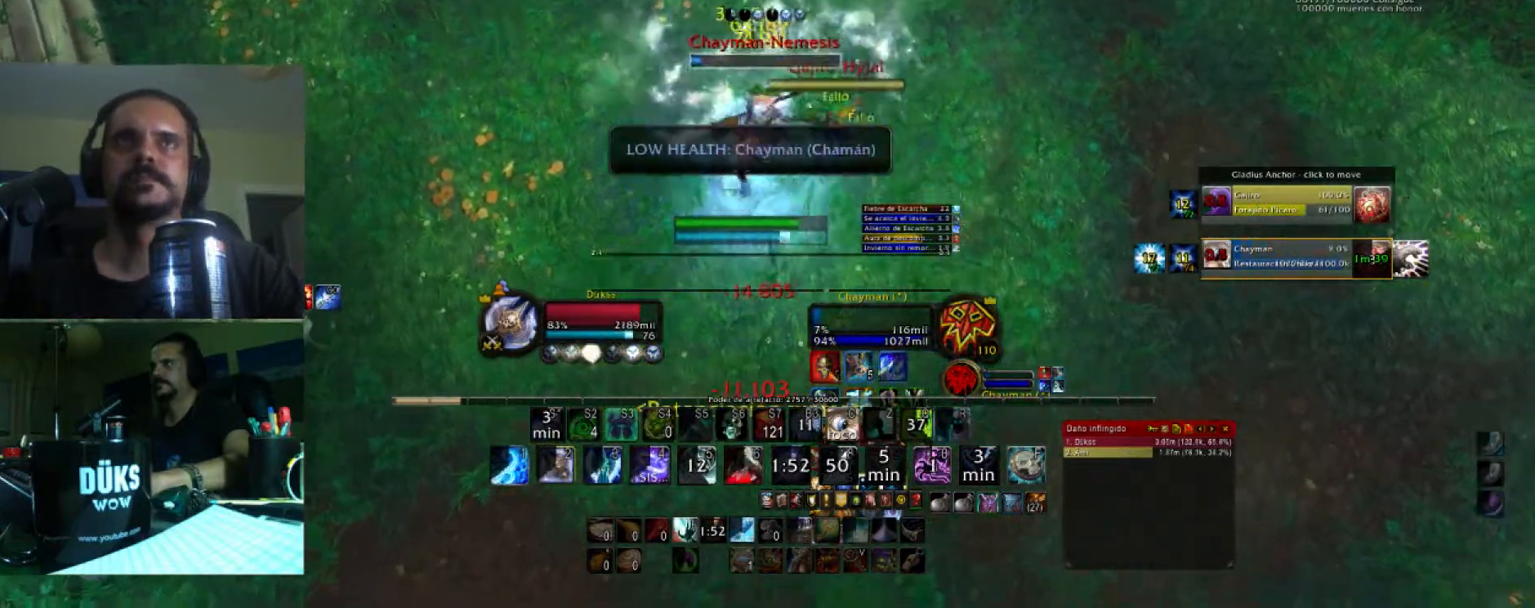
{"keys": ["2", "a", "s"], "events": [[67, "2", "up"], [100, "2", "down"], [100, "s", "up"], [200, "w", "down"], [234, "2", "up"], [301, "2", "down"], [301, "a", "down"], [301, "d", "up"], [334, "w", "up"], [434, "2", "up"], [434, "s", "down"], [467, "2", "down"]]}
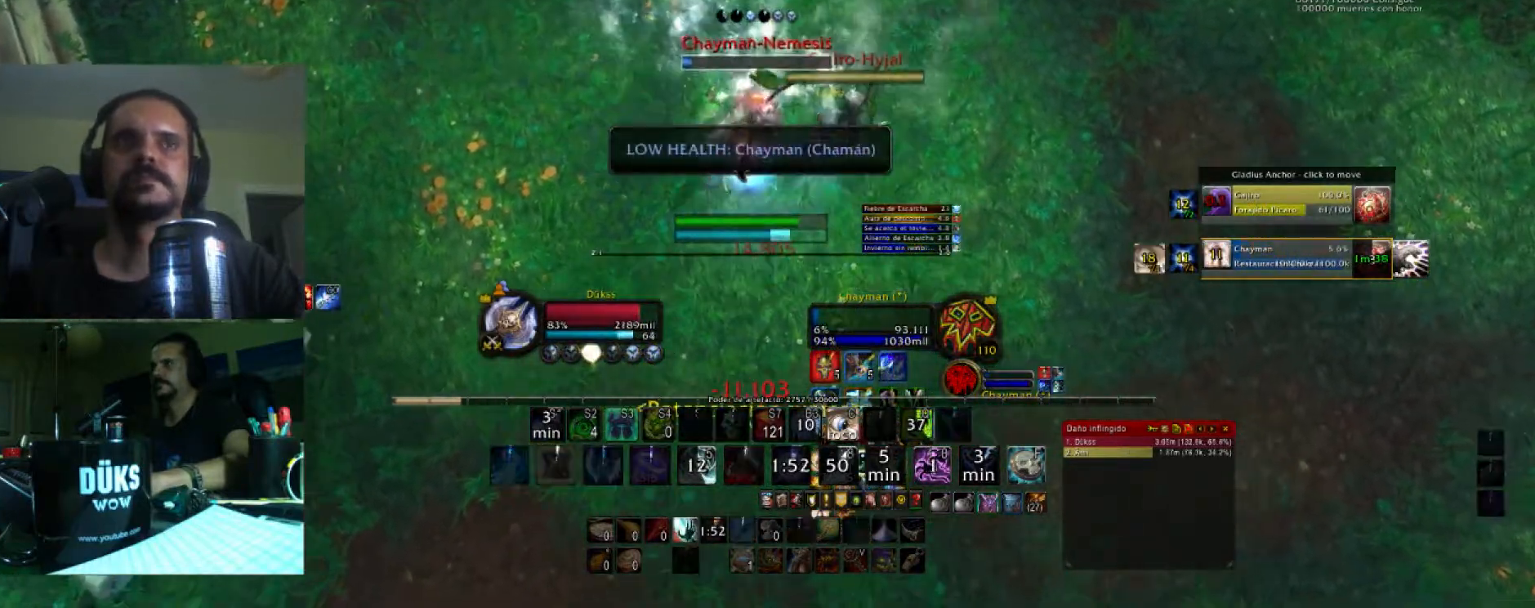
{"keys": ["a", "s"], "events": [[33, "a", "up"], [133, "d", "down"], [167, "s", "up"], [267, "w", "down"], [300, "2", "up"], [300, "d", "up"], [367, "2", "down"], [367, "a", "down"], [367, "w", "up"], [500, "2", "up"], [500, "s", "down"]]}
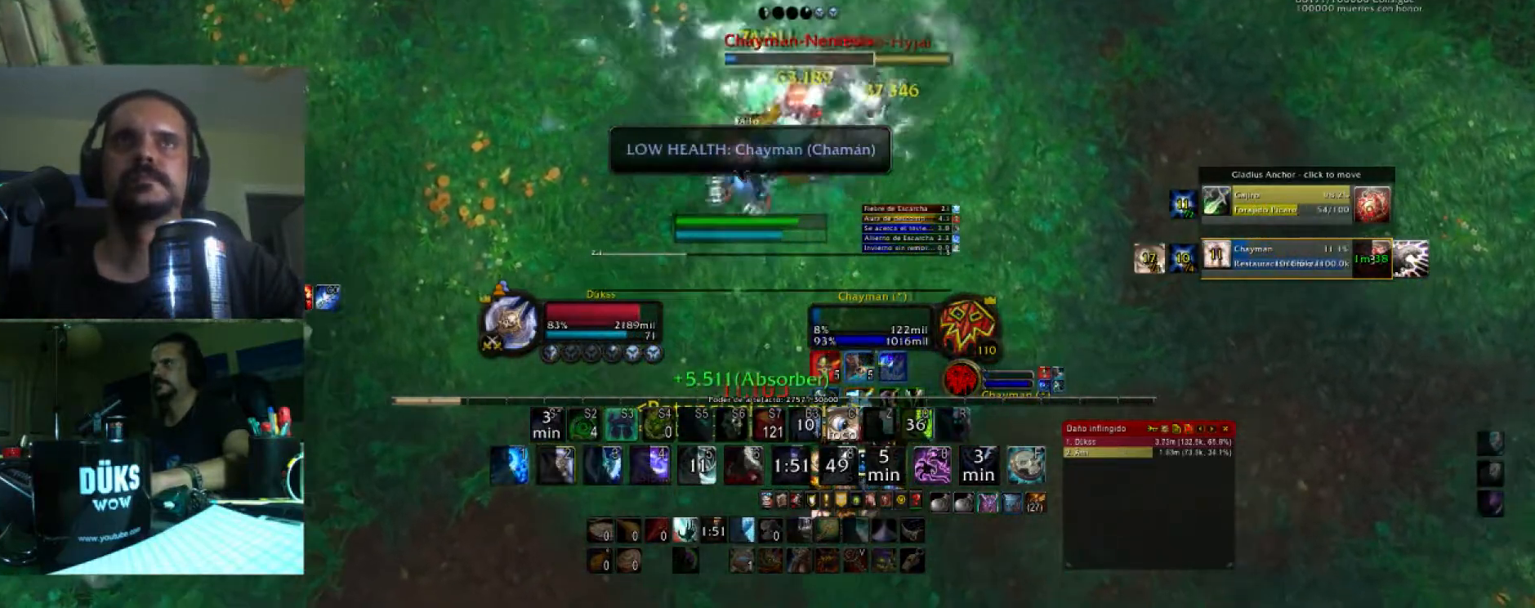
{"keys": ["2", "d", "w"], "events": [[34, "2", "down"], [34, "a", "up"], [100, "d", "down"], [167, "2", "up"], [167, "s", "up"], [234, "2", "down"], [367, "2", "up"], [434, "2", "down"], [434, "w", "down"]]}
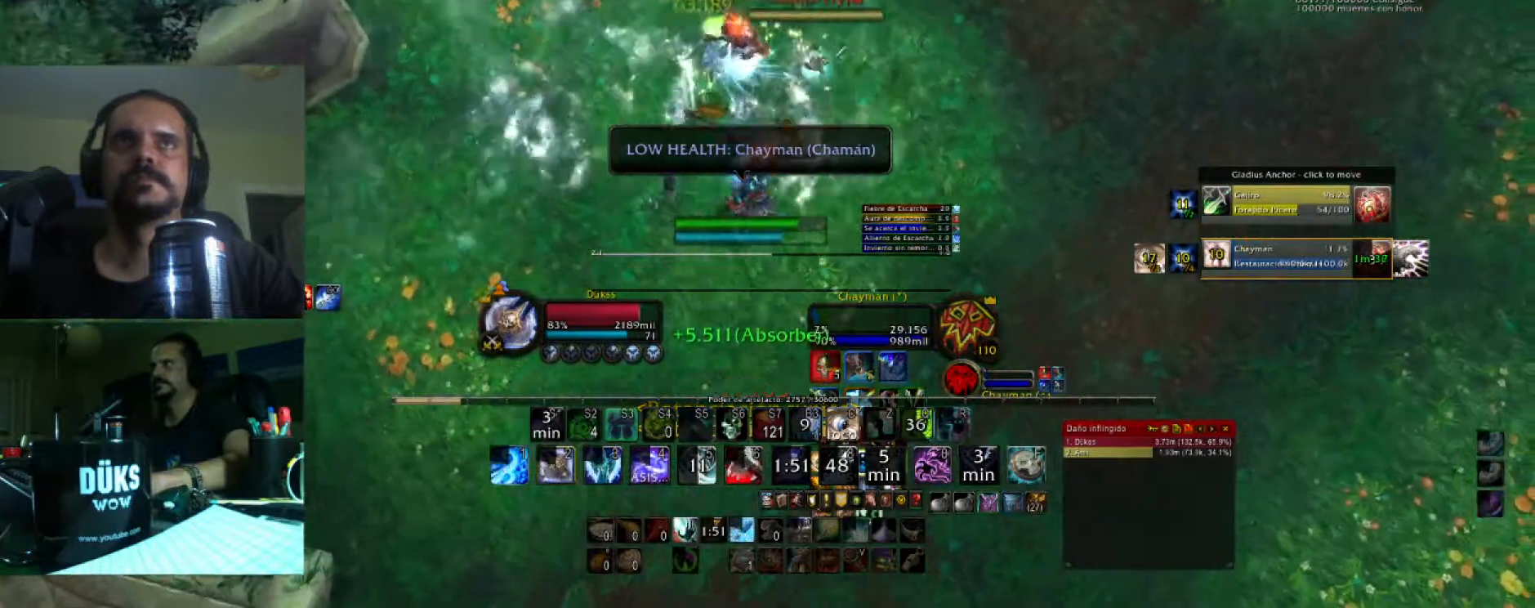
{"keys": ["d", "w"], "events": [[67, "2", "up"], [100, "2", "down"], [100, "d", "up"], [233, "2", "up"], [300, "2", "down"], [434, "2", "up"], [467, "d", "down"]]}
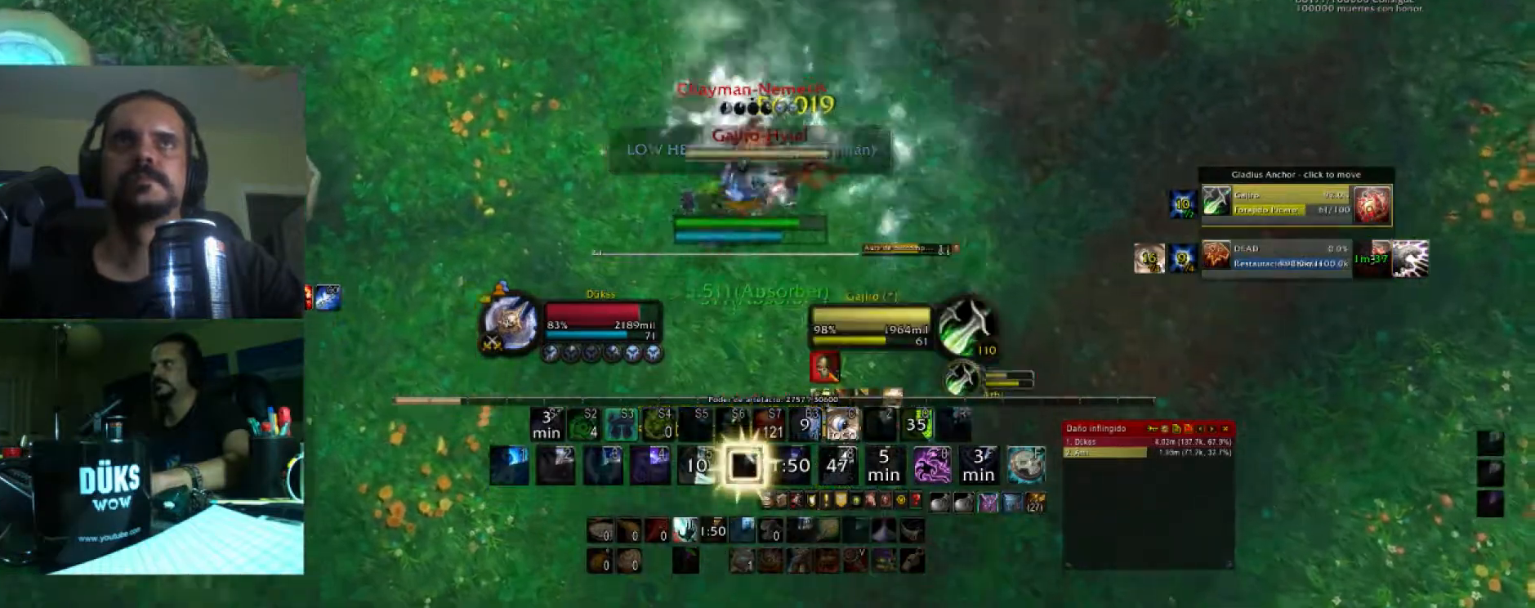
{"keys": ["a", "w"], "events": [[34, "1", "down"], [201, "1", "up"], [267, "d", "up"], [401, "a", "down"]]}
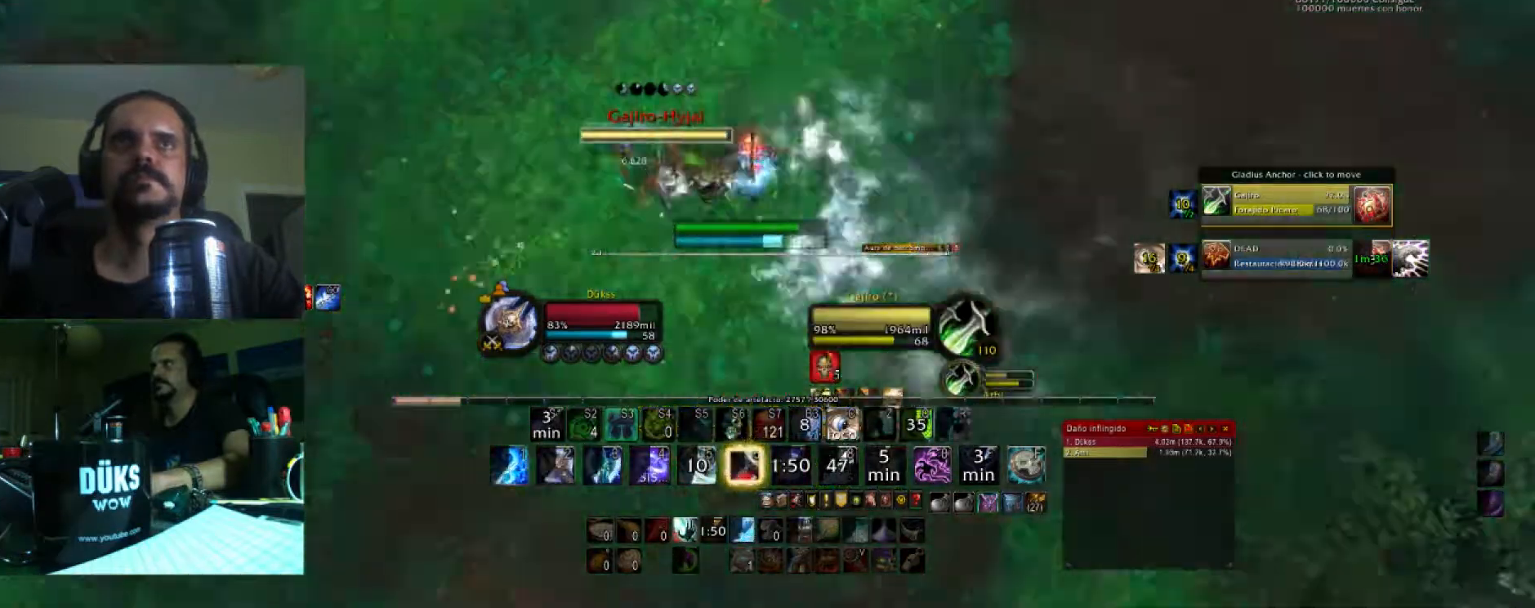
{"keys": ["a"], "events": [[33, "w", "up"], [167, "6", "down"], [267, "6", "up"], [267, "s", "down"], [367, "6", "down"], [467, "s", "up"], [500, "6", "up"]]}
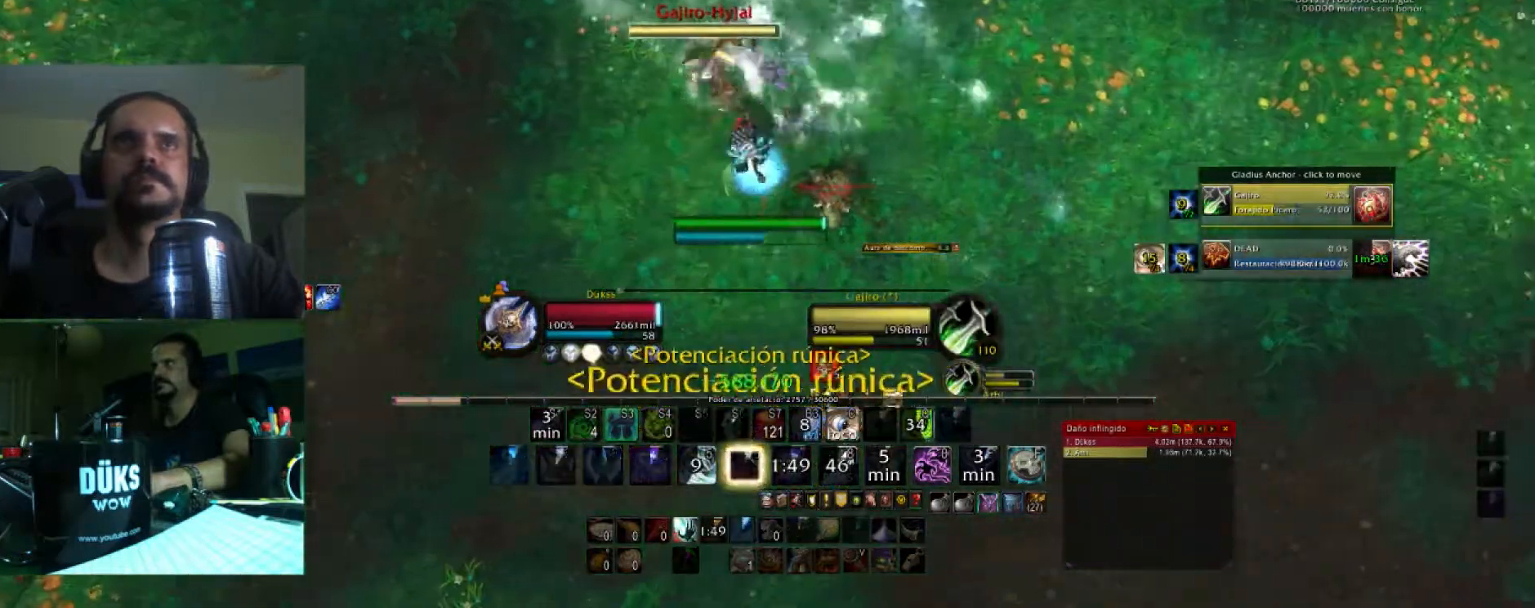
{"keys": ["a", "w"], "events": [[67, "6", "down"], [201, "6", "up"], [201, "s", "down"], [234, "6", "down"], [334, "s", "up"], [401, "6", "up"], [434, "w", "down"]]}
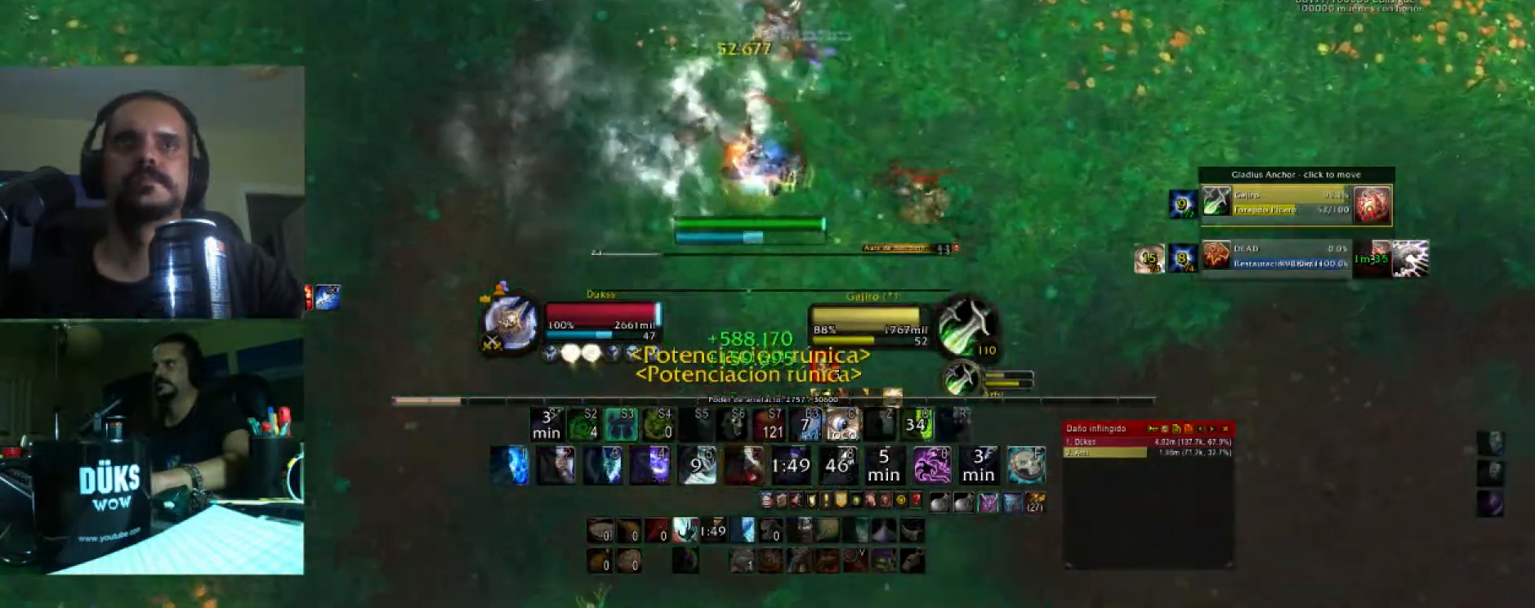
{"keys": ["2", "s"], "events": [[67, "a", "up"], [267, "2", "down"], [267, "a", "down"], [300, "w", "up"], [400, "2", "up"], [400, "s", "down"], [500, "2", "down"], [500, "a", "up"]]}
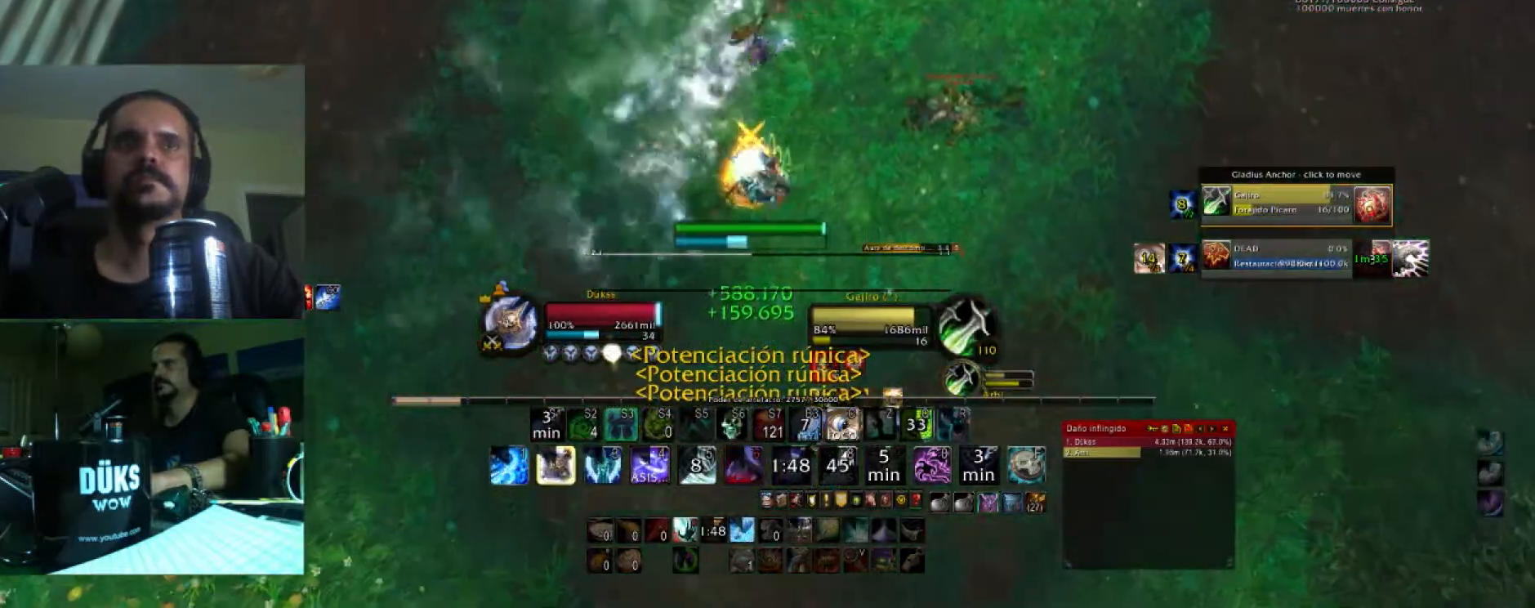
{"keys": ["d", "w"], "events": [[34, "d", "down"], [100, "2", "up"], [100, "s", "up"], [167, "2", "down"], [167, "w", "down"], [301, "2", "up"], [367, "2", "down"], [501, "2", "up"]]}
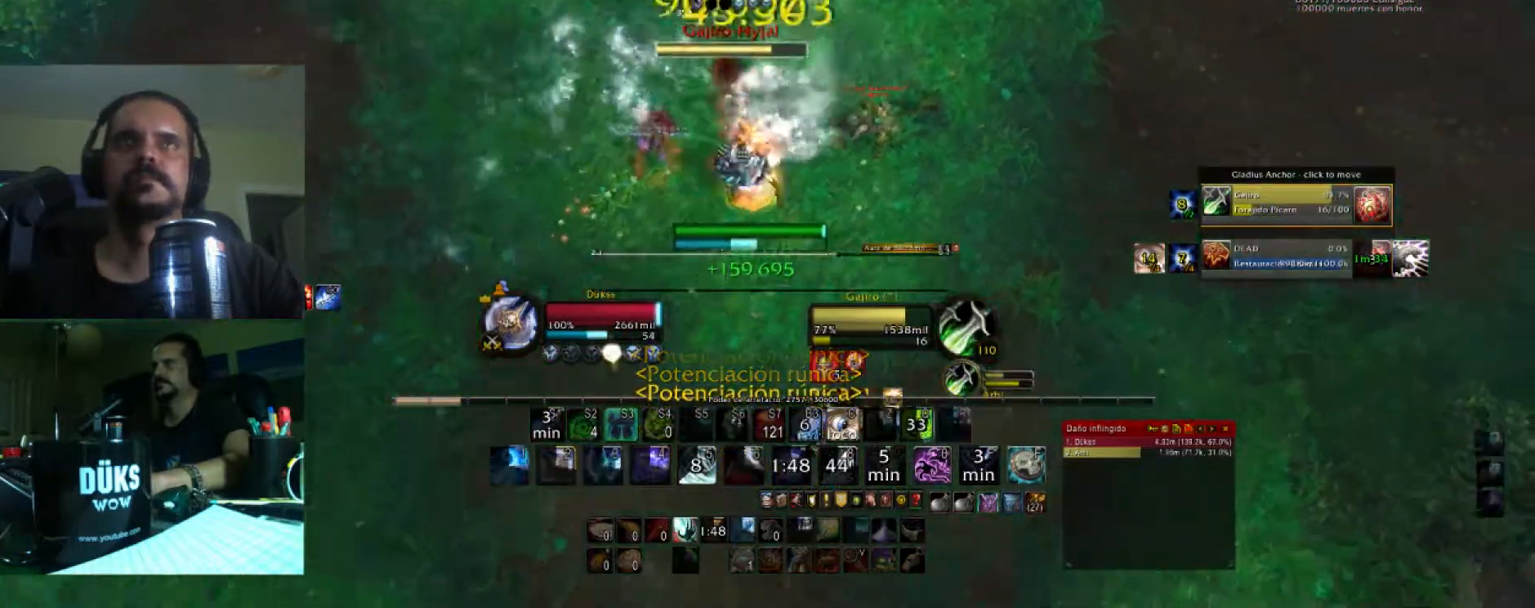
{"keys": ["2", "a", "s"], "events": [[100, "2", "down"], [167, "a", "down"], [200, "2", "up"], [200, "d", "up"], [300, "2", "down"], [300, "w", "up"], [400, "2", "up"], [434, "2", "down"], [434, "s", "down"]]}
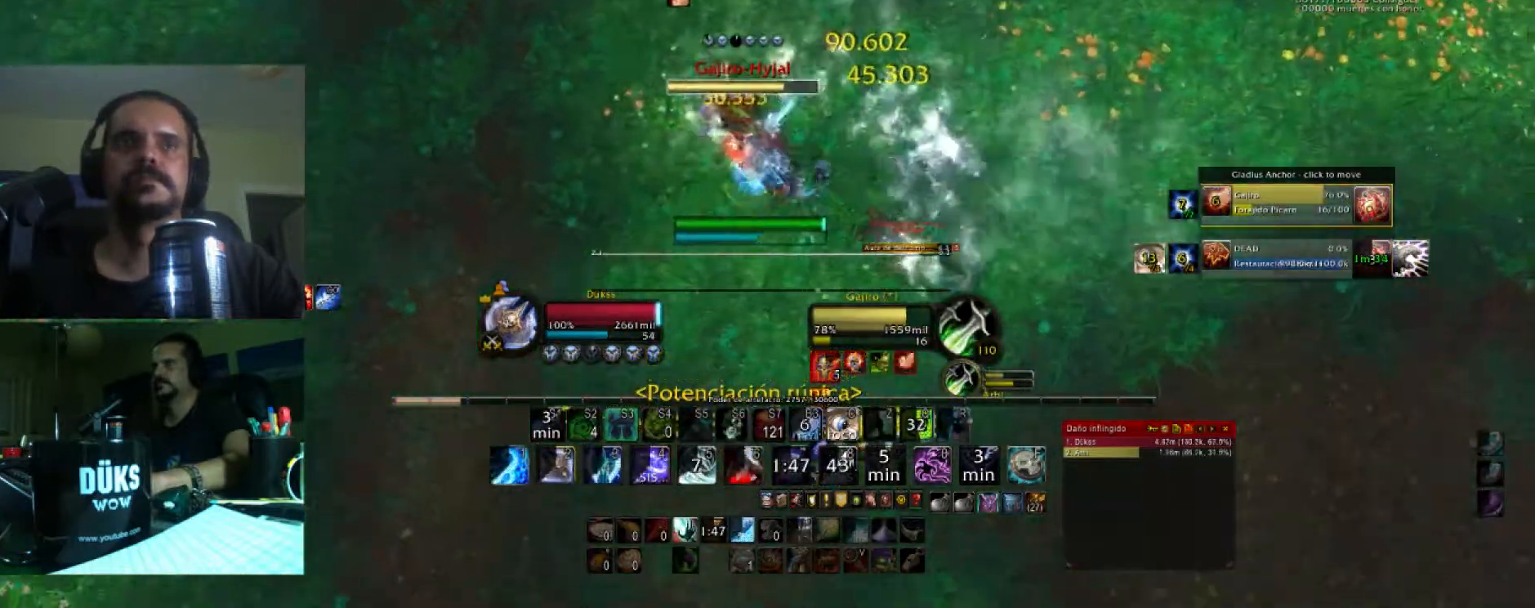
{"keys": ["4", "a", "w"], "events": [[67, "2", "up"], [201, "4", "down"], [301, "s", "up"], [367, "4", "up"], [401, "4", "down"], [501, "w", "down"]]}
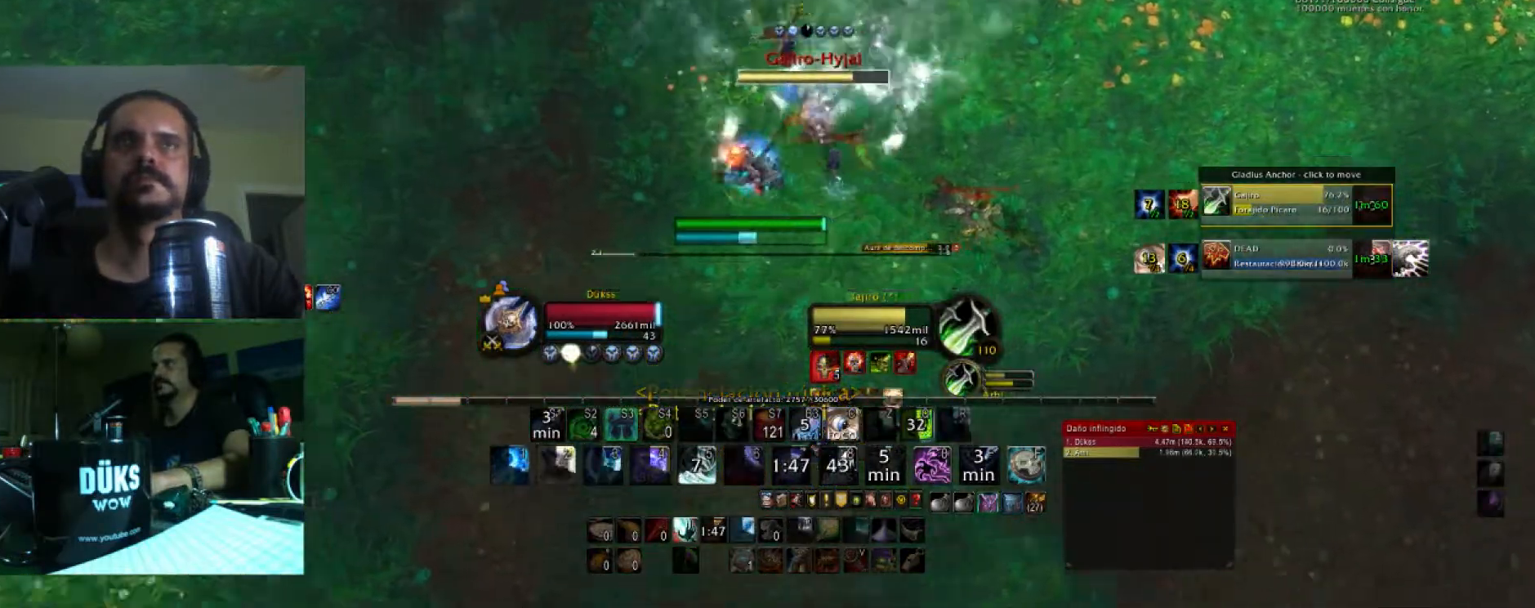
{"keys": ["s"], "events": [[33, "4", "up"], [133, "4", "down"], [133, "w", "up"], [233, "4", "up"], [233, "s", "down"], [267, "4", "down"], [367, "a", "up"], [467, "4", "up"]]}
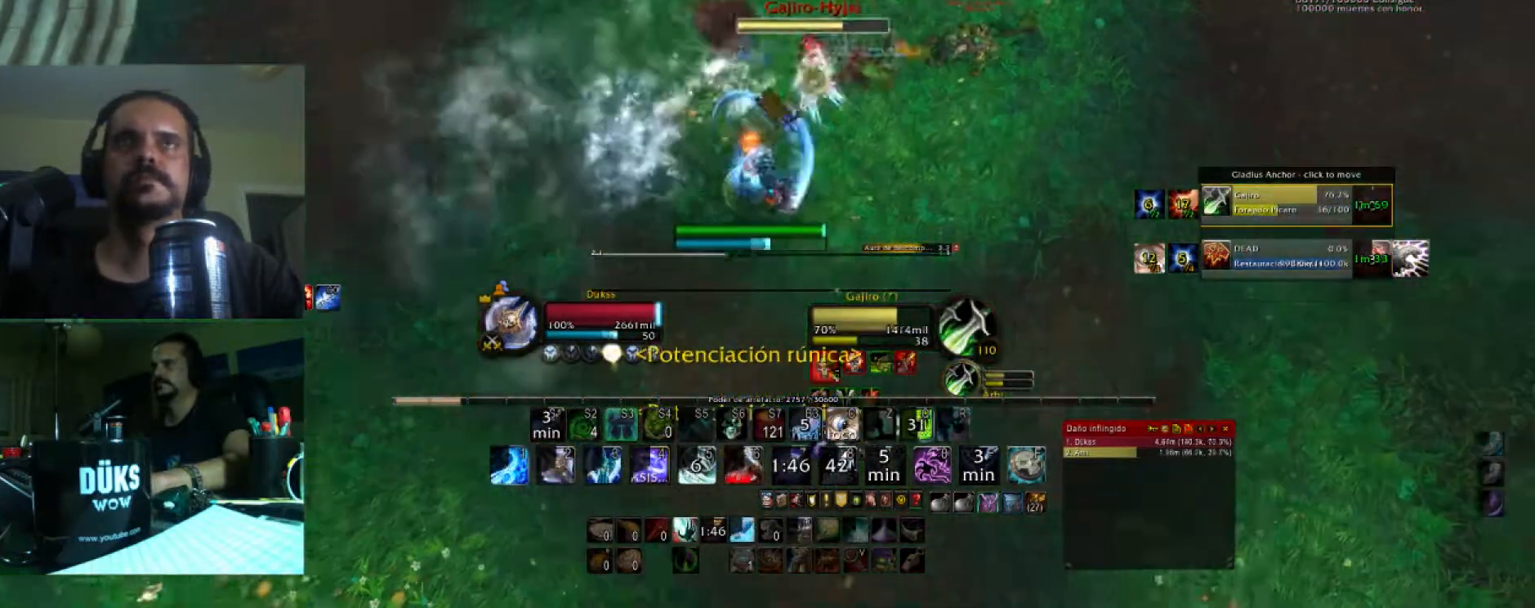
{"keys": ["4", "d"]}
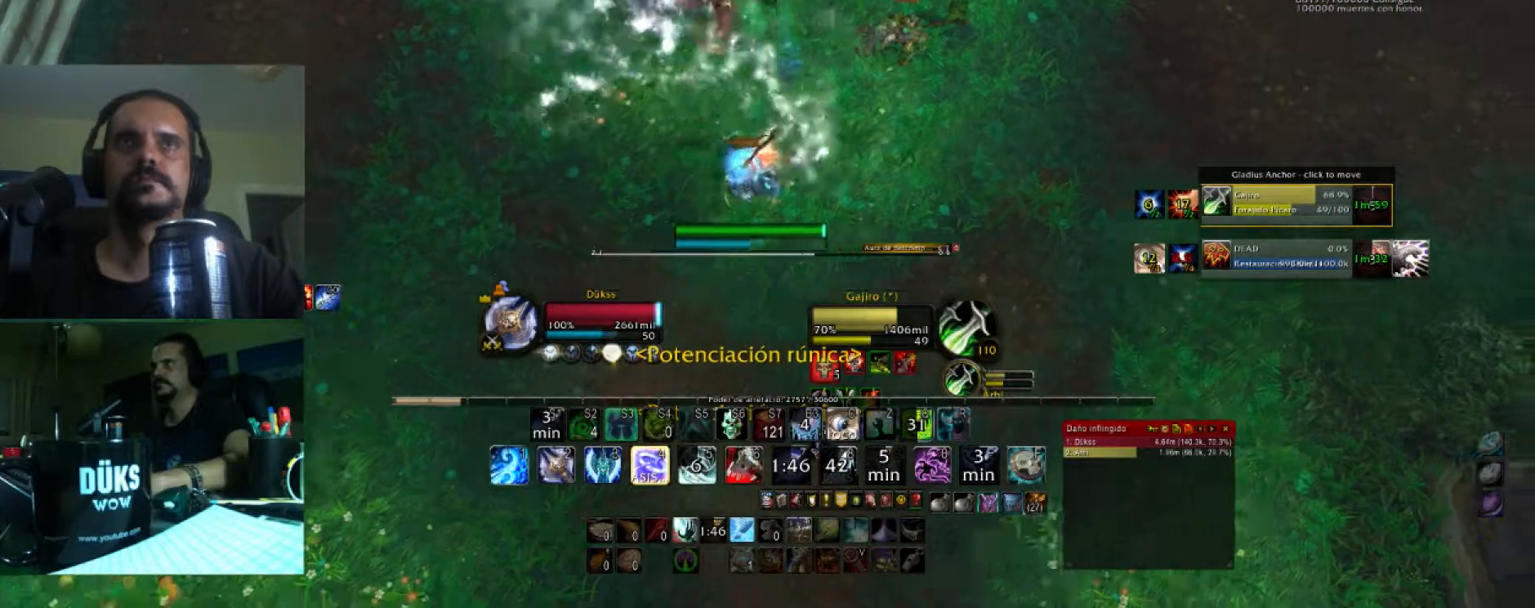
{"keys": ["w"], "events": [[67, "w", "down"], [200, "d", "up"], [300, "4", "up"], [367, "4", "down"], [500, "4", "up"]]}
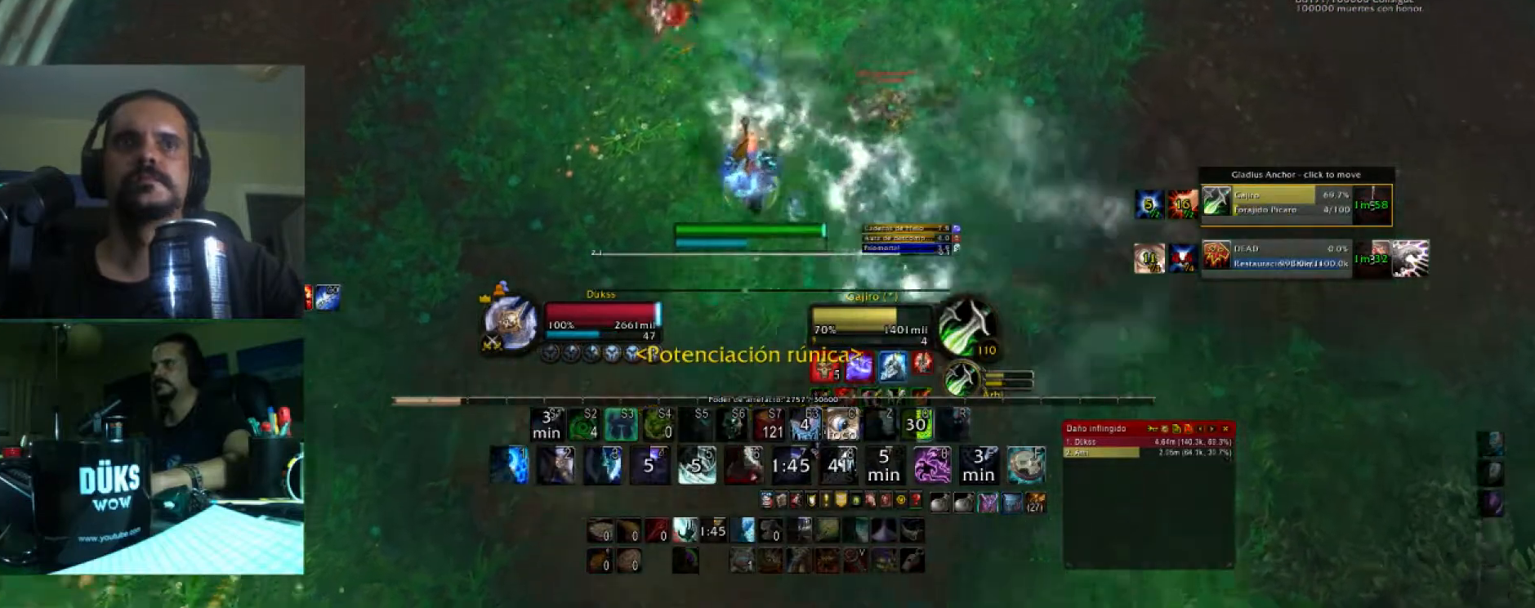
{"keys": ["2", "a", "w"], "events": [[167, "a", "down"], [234, "w", "up"], [334, "2", "down"], [467, "2", "up"], [501, "2", "down"], [501, "w", "down"]]}
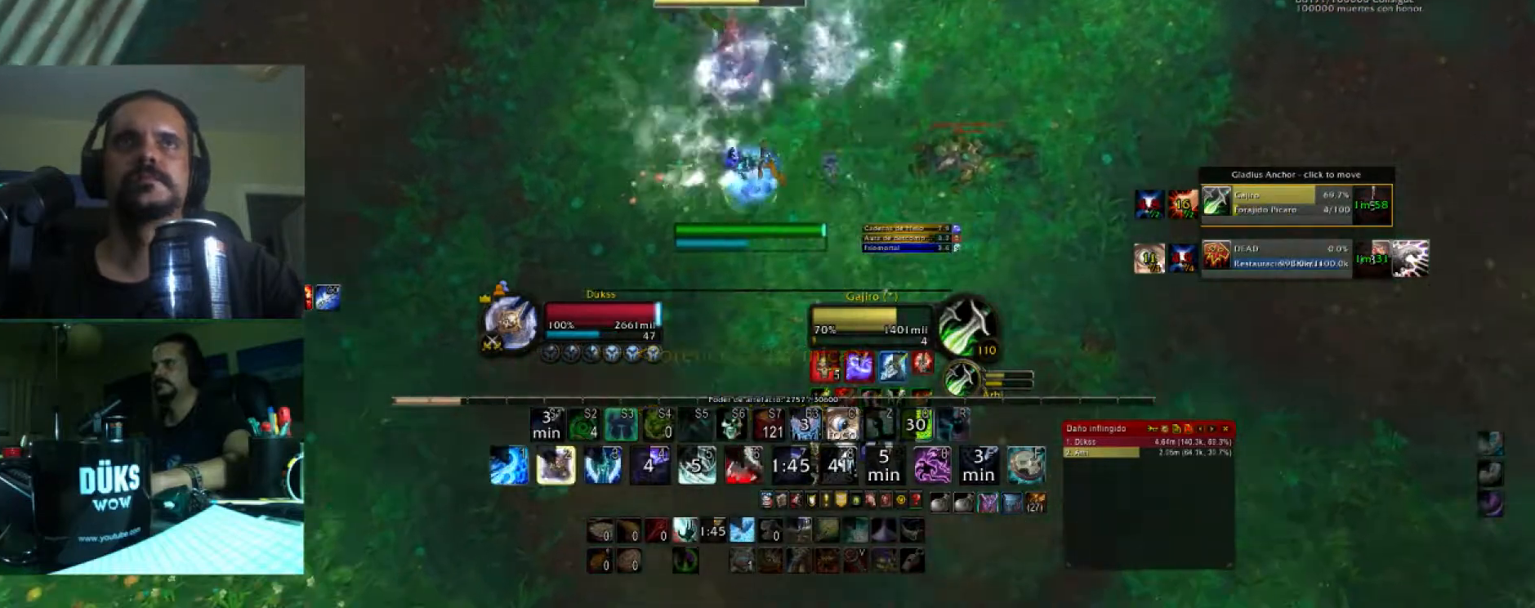
{"keys": ["a", "s"], "events": [[67, "a", "up"], [167, "2", "up"], [200, "2", "down"], [200, "d", "down"], [333, "2", "up"], [333, "a", "down"], [333, "d", "up"], [400, "2", "down"], [400, "w", "up"], [467, "s", "down"], [500, "2", "up"]]}